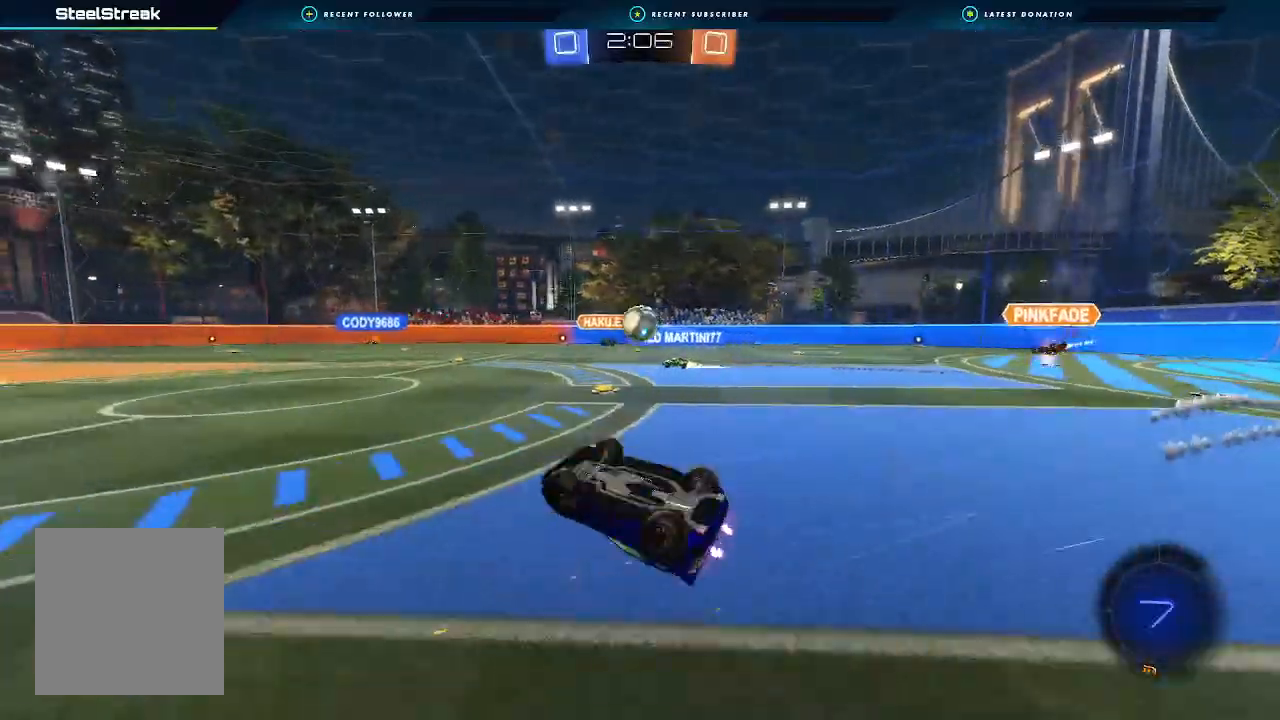
Gameplay with a controller (Xbox layout); each line is a JSON object with the inputs held at the frame after it. "events" lists button and stick changes between this image and that frame as [ms after this image, input, new state], when the widget could be followed in between. Not read: L2 R3.
{"buttons": ["R2"], "left_stick": "center", "right_stick": "center", "events": [[67, "left_stick", "left"], [267, "L1", "up"], [300, "left_stick", "center"]]}
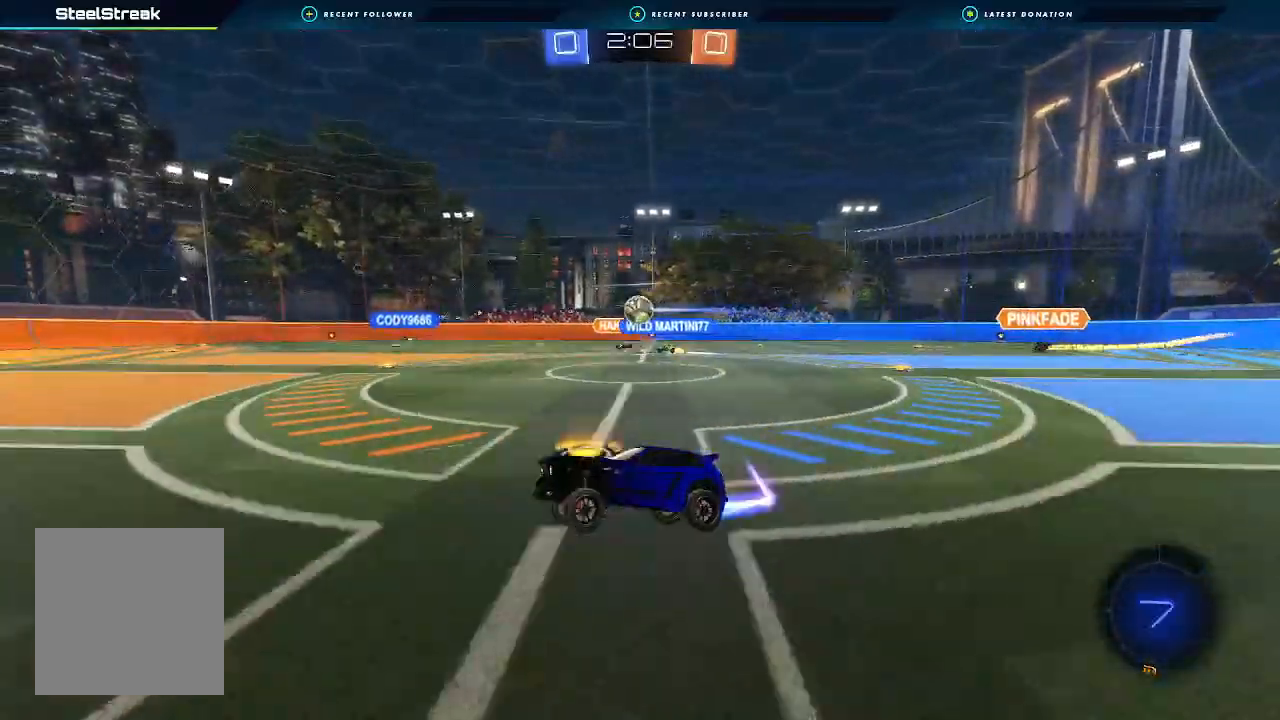
{"buttons": ["R2"], "left_stick": "center", "right_stick": "center", "events": []}
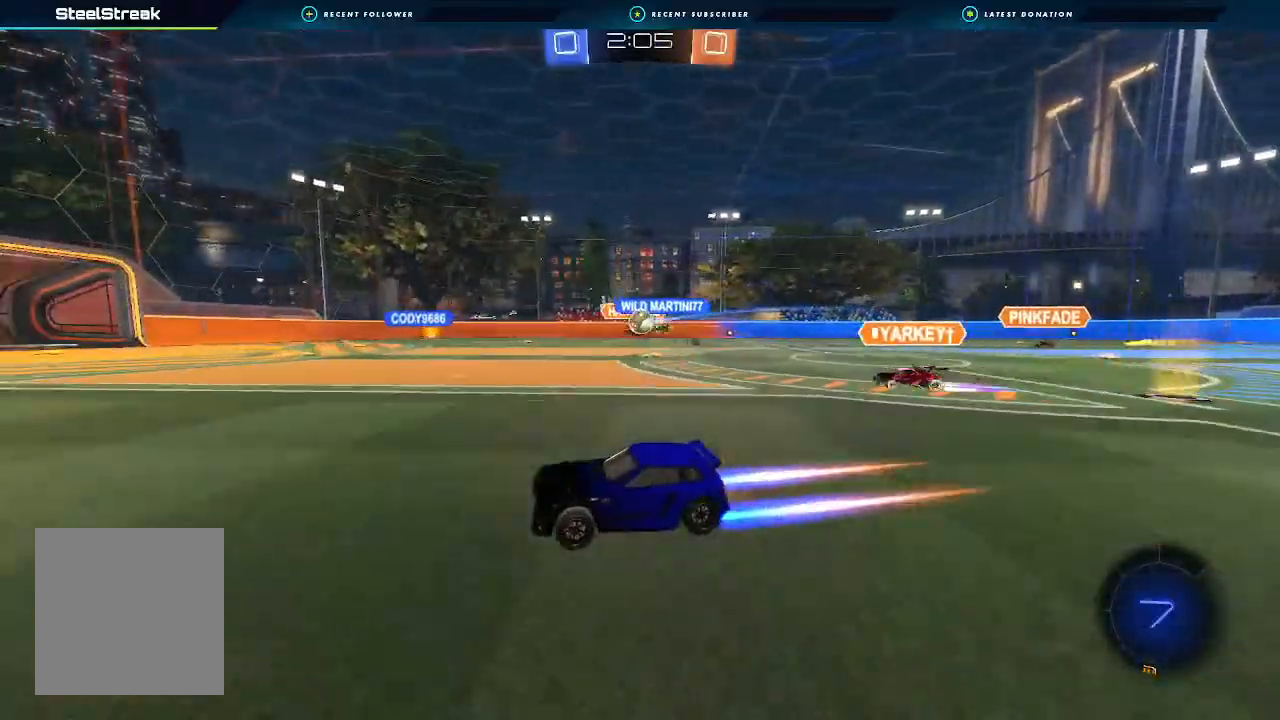
{"buttons": ["R2"], "left_stick": "left", "right_stick": "center", "events": [[33, "left_stick", "right"], [333, "left_stick", "left"]]}
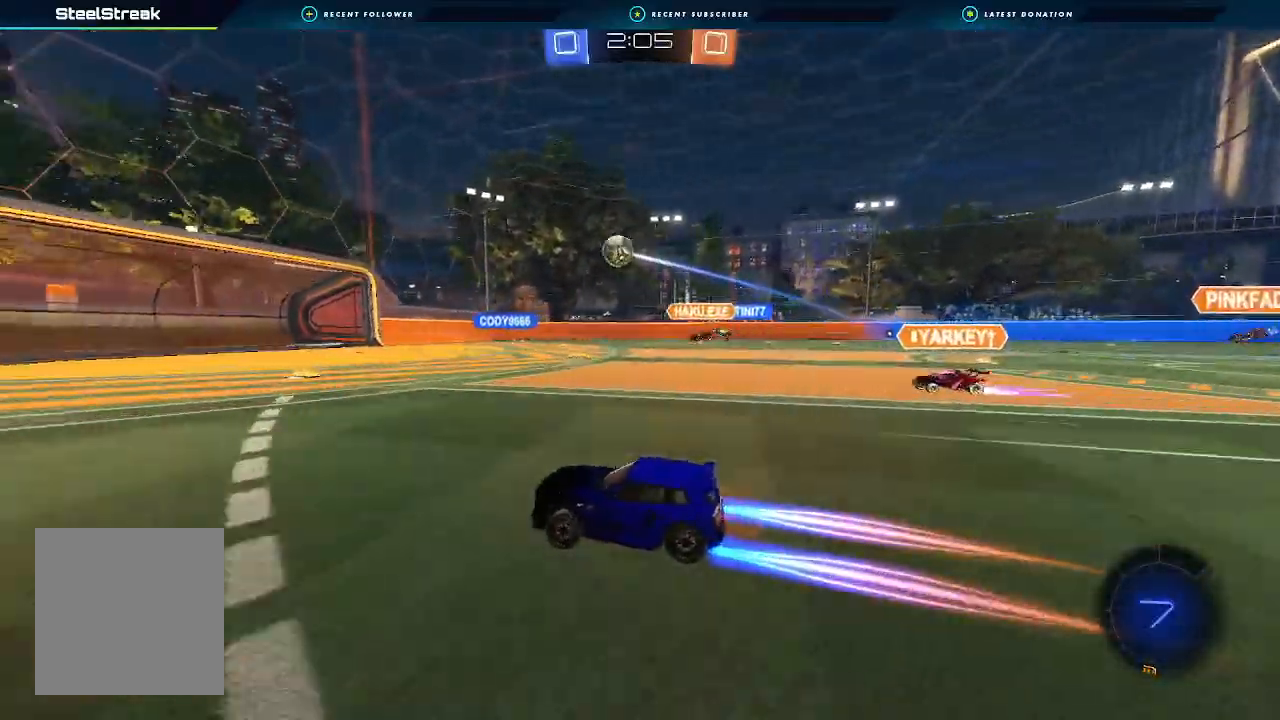
{"buttons": ["R2"], "left_stick": "left", "right_stick": "center", "events": [[100, "Y", "down"], [200, "Y", "up"], [233, "L1", "down"], [333, "L1", "up"]]}
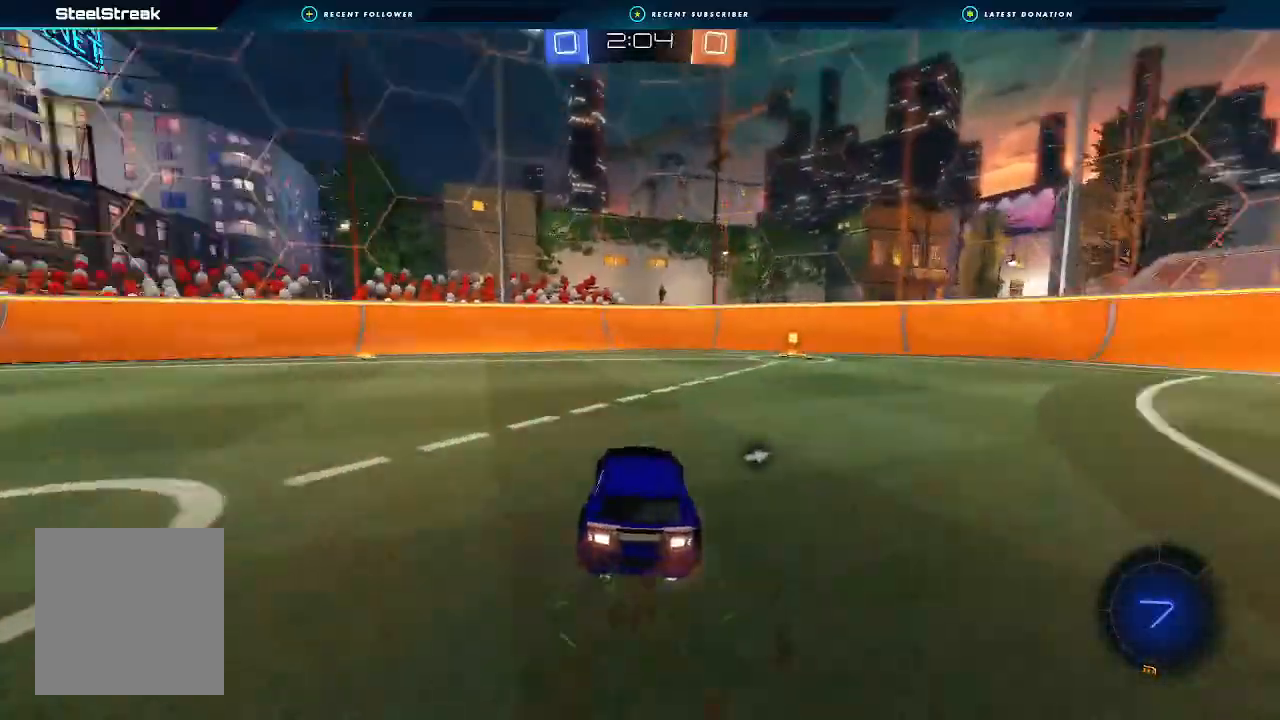
{"buttons": ["B", "R2"], "left_stick": "left", "right_stick": "center", "events": [[233, "L1", "down"], [300, "L1", "up"], [467, "B", "down"]]}
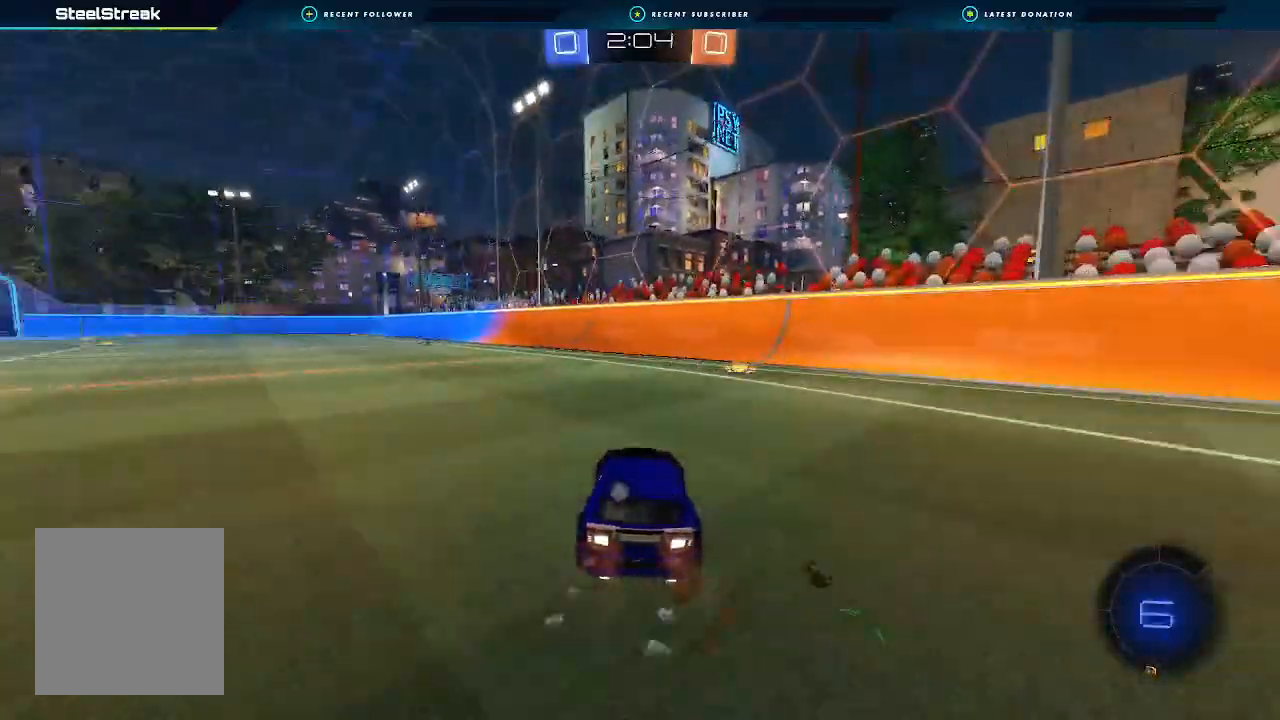
{"buttons": ["B", "L1", "R2"], "left_stick": "down-left", "right_stick": "center", "events": [[100, "left_stick", "center"], [167, "A", "down"], [167, "L1", "down"], [167, "left_stick", "up"], [233, "A", "up"], [267, "A", "down"], [300, "left_stick", "down"], [433, "A", "up"], [467, "left_stick", "down-left"]]}
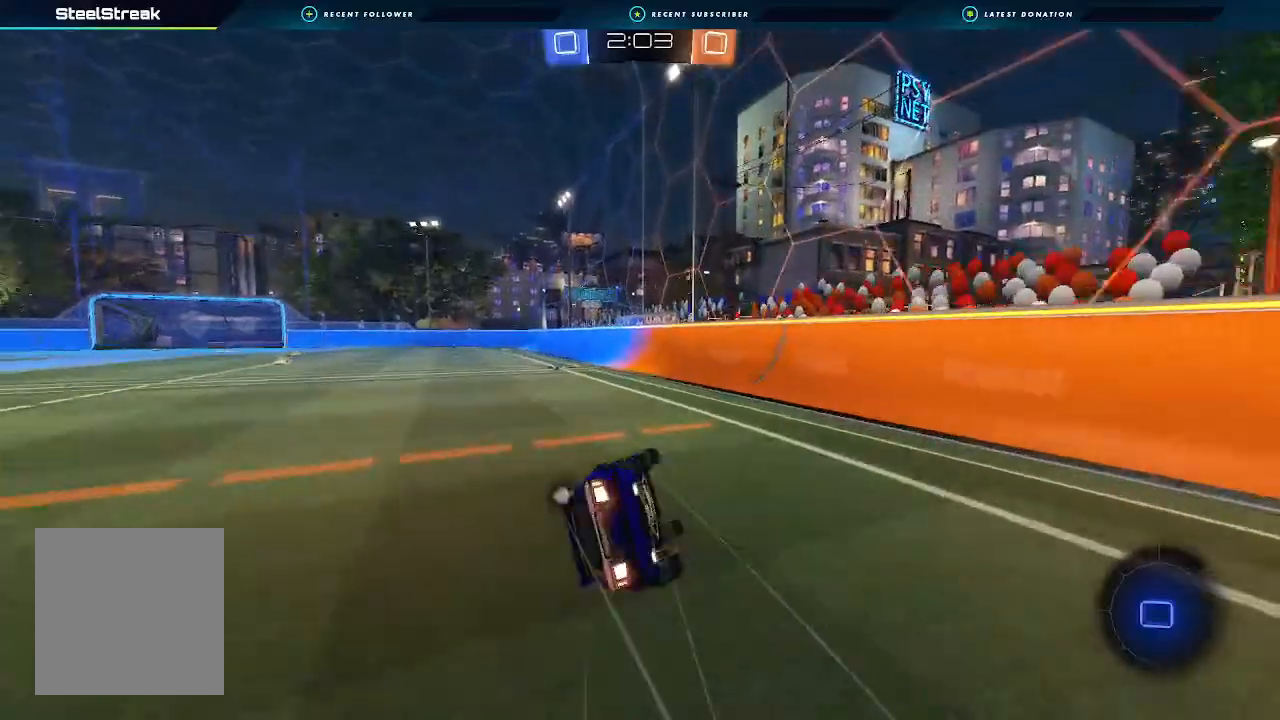
{"buttons": ["L1", "R2"], "left_stick": "down-left", "right_stick": "center", "events": [[33, "B", "up"], [200, "Y", "down"], [300, "L1", "up"], [300, "Y", "up"], [433, "L1", "down"]]}
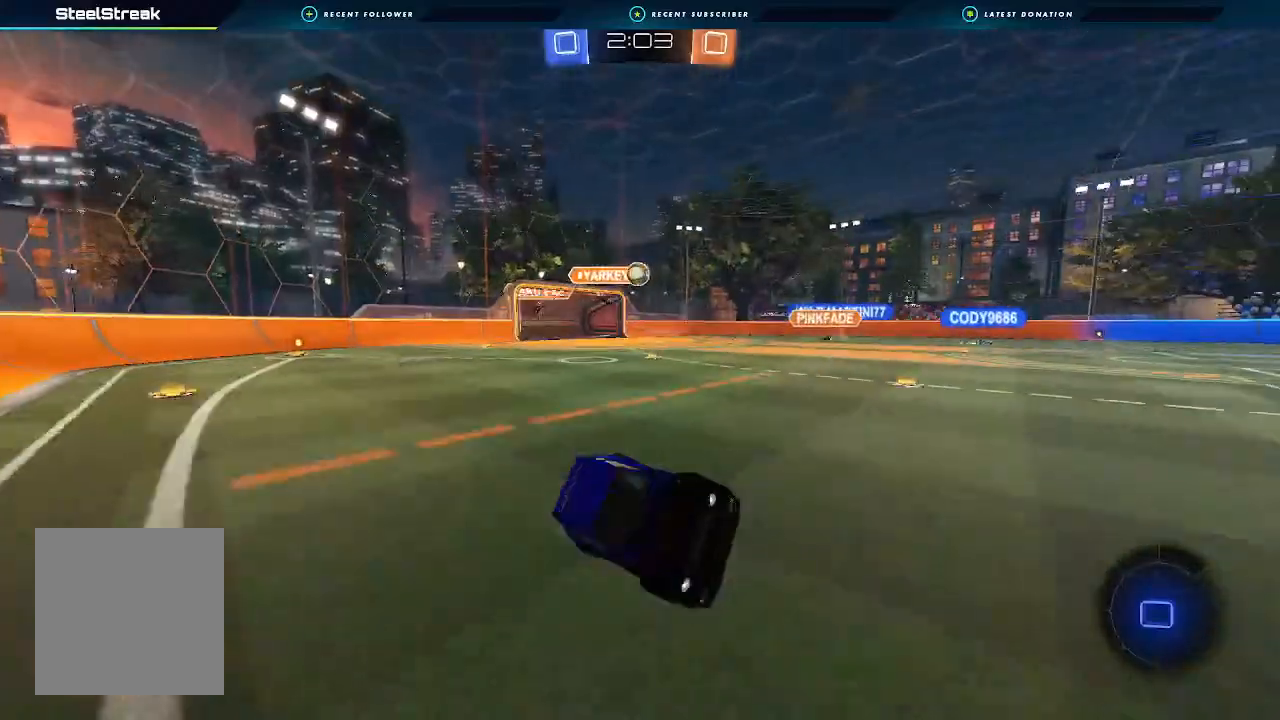
{"buttons": ["L1", "R2"], "left_stick": "left", "right_stick": "center", "events": [[33, "L1", "up"], [67, "left_stick", "center"], [333, "left_stick", "left"], [433, "L1", "down"]]}
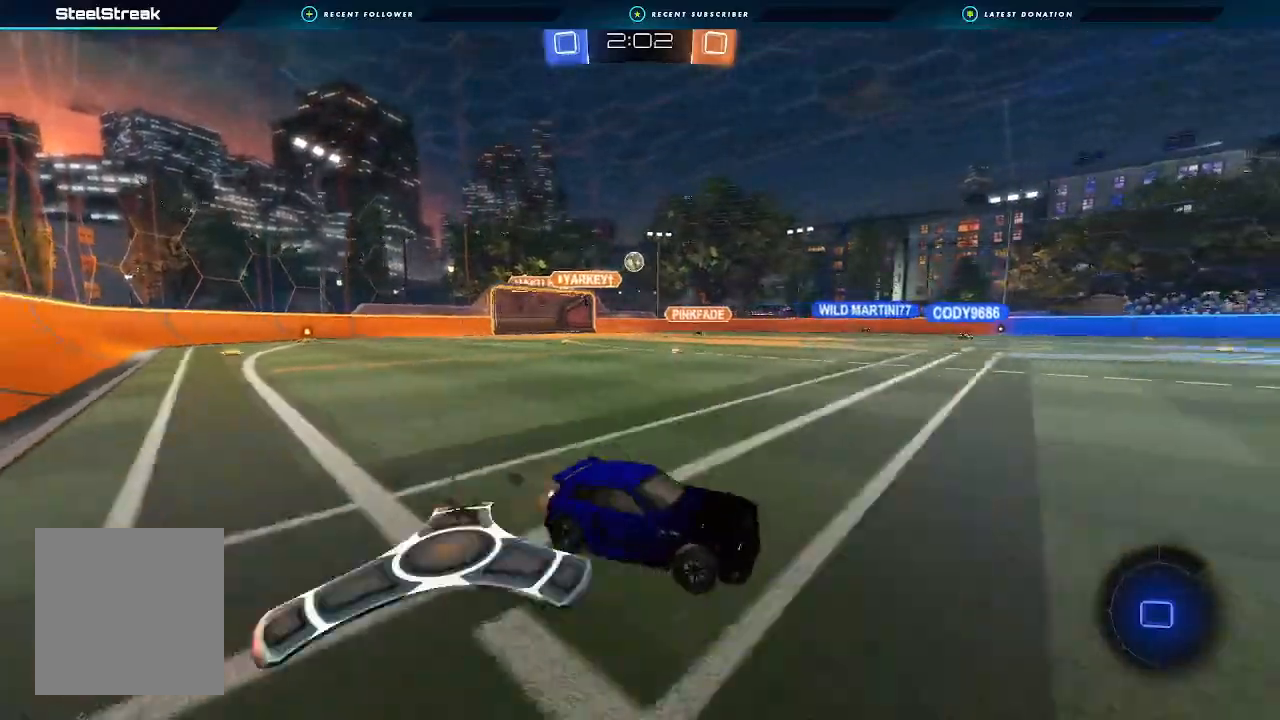
{"buttons": ["Y", "R2"], "left_stick": "right", "right_stick": "center", "events": [[33, "L1", "up"], [133, "left_stick", "center"], [200, "left_stick", "right"], [400, "Y", "down"]]}
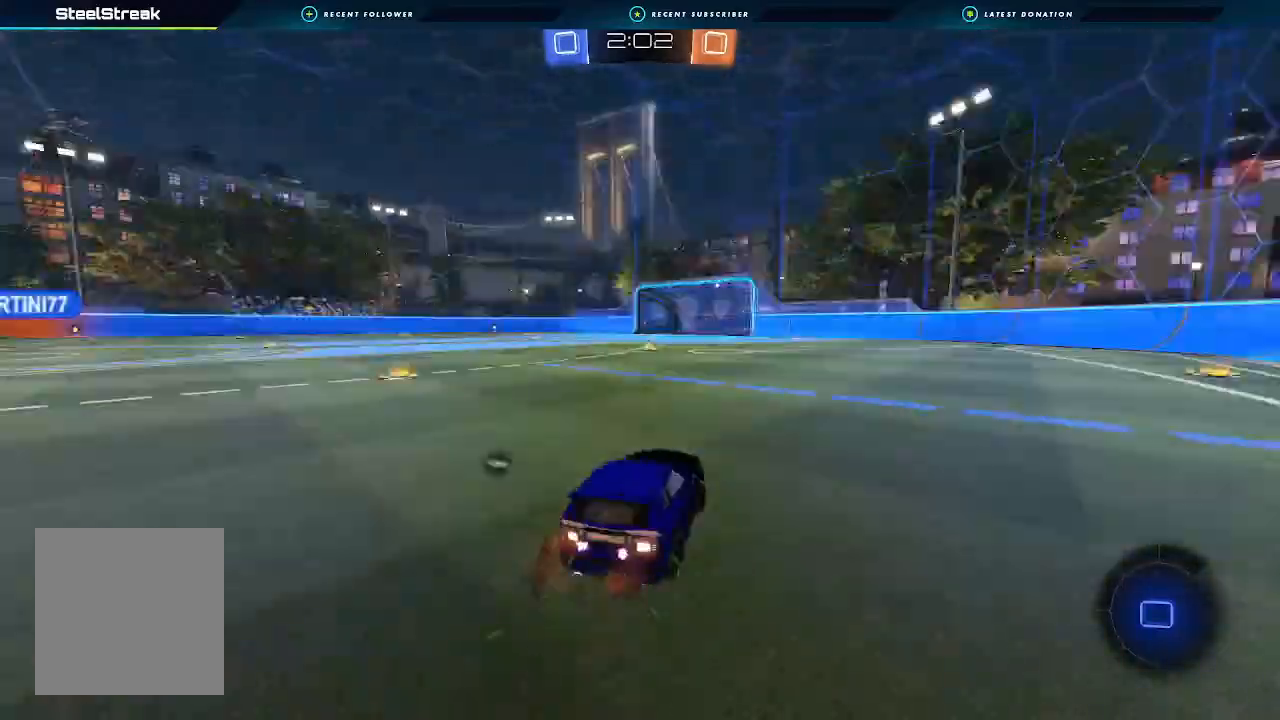
{"buttons": ["Y", "R2"], "left_stick": "down-right", "right_stick": "center", "events": [[33, "Y", "up"], [133, "left_stick", "center"], [300, "left_stick", "down-right"], [467, "Y", "down"]]}
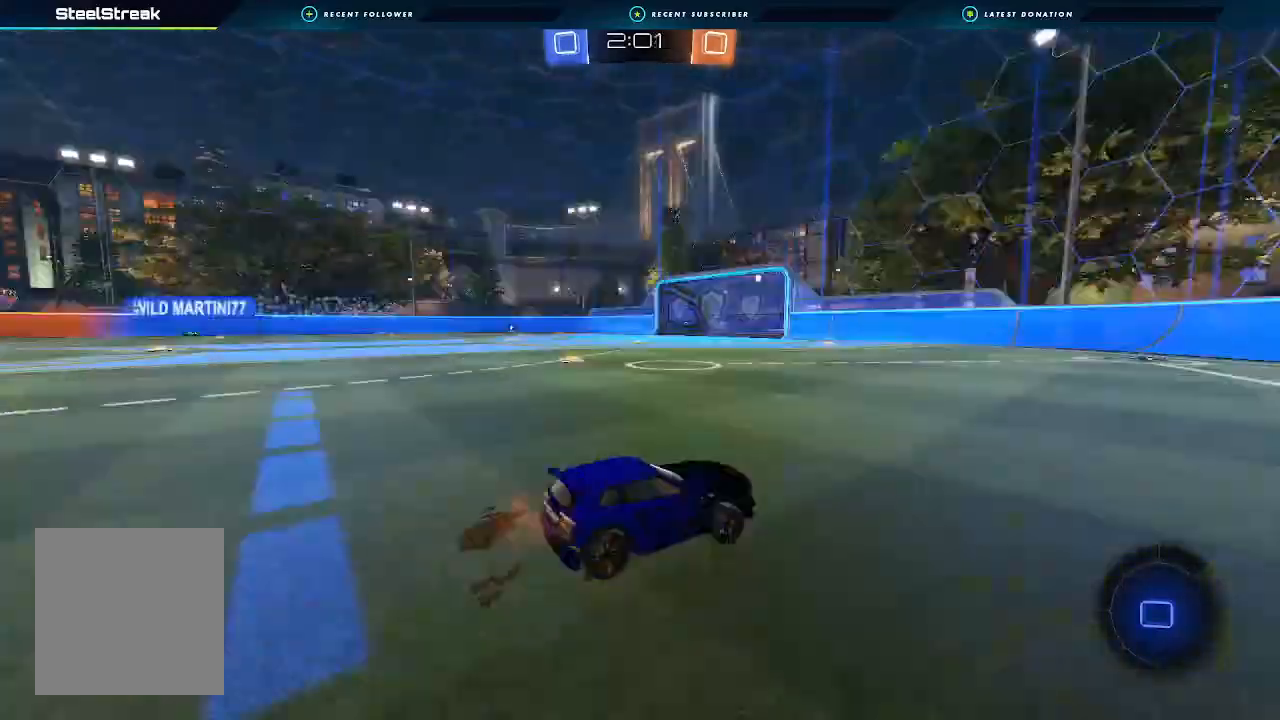
{"buttons": ["L1", "R2"], "left_stick": "left", "right_stick": "center", "events": [[100, "Y", "up"], [400, "left_stick", "center"], [467, "L1", "down"], [467, "left_stick", "left"]]}
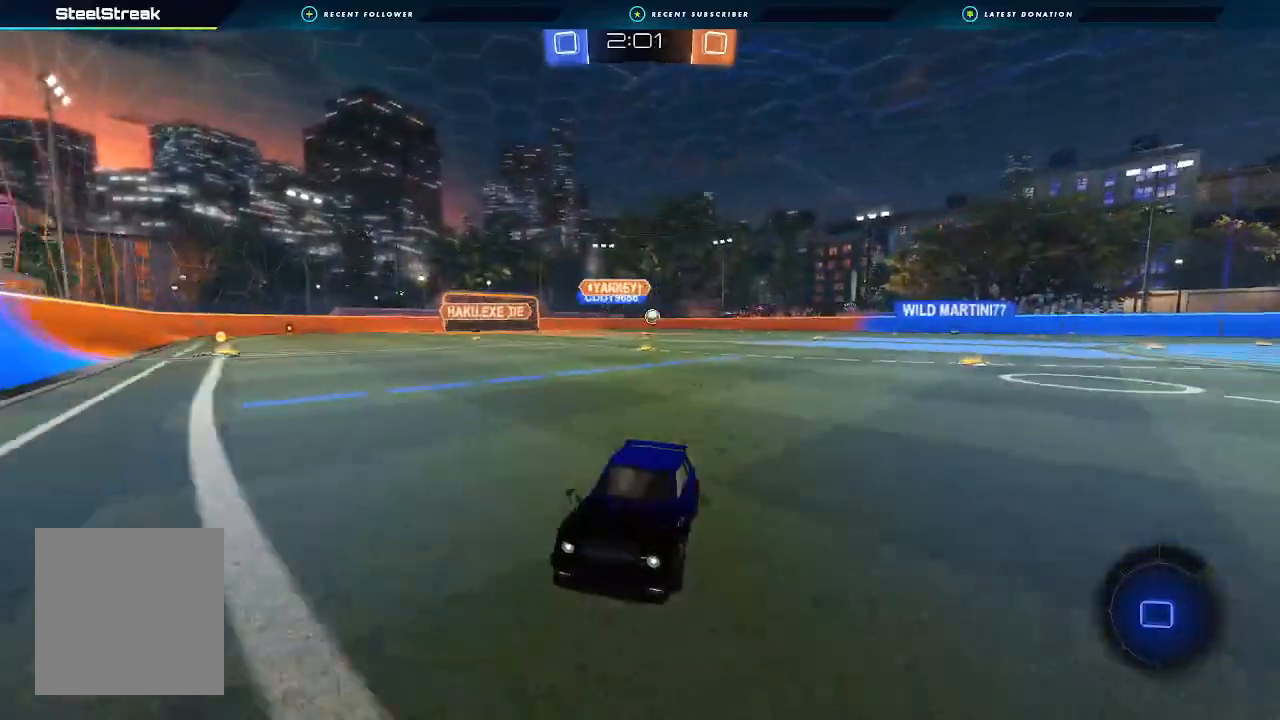
{"buttons": ["R2"], "left_stick": "left", "right_stick": "center", "events": [[100, "L1", "up"], [367, "Y", "down"], [500, "Y", "up"]]}
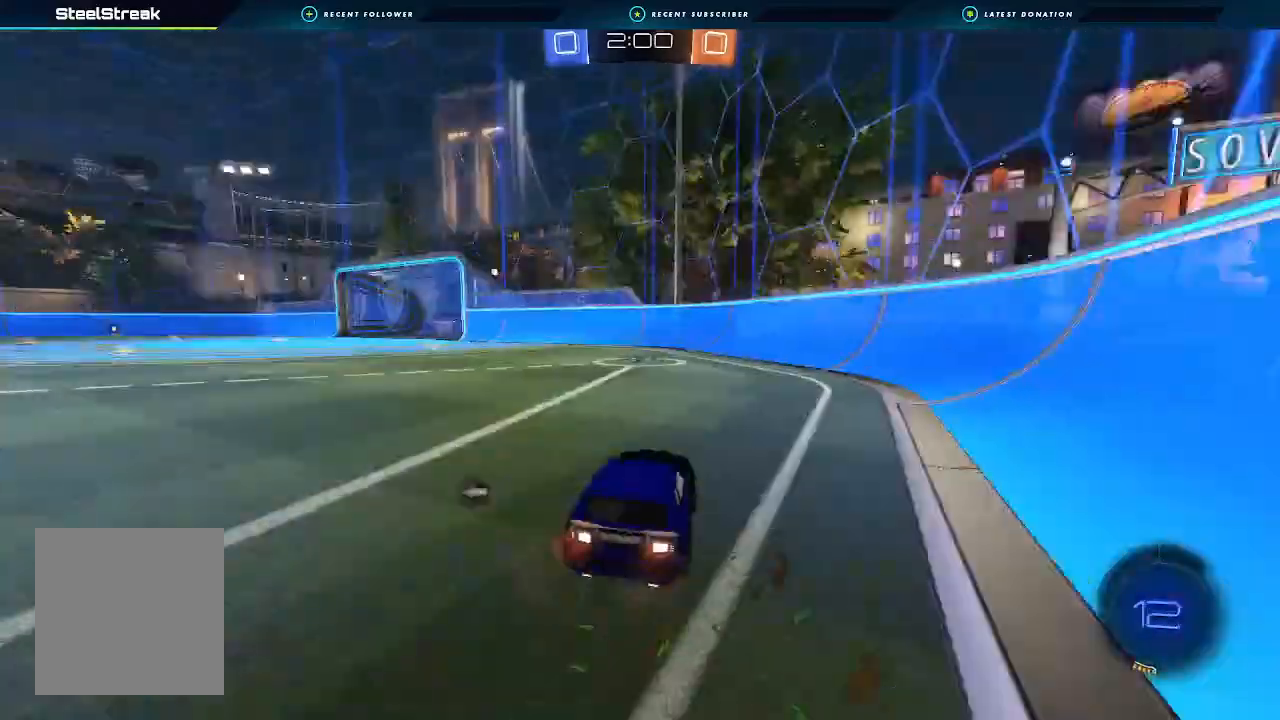
{"buttons": ["R2"], "left_stick": "left", "right_stick": "center", "events": [[67, "left_stick", "center"], [200, "B", "down"], [333, "B", "up"], [400, "Y", "down"], [500, "Y", "up"], [500, "left_stick", "left"]]}
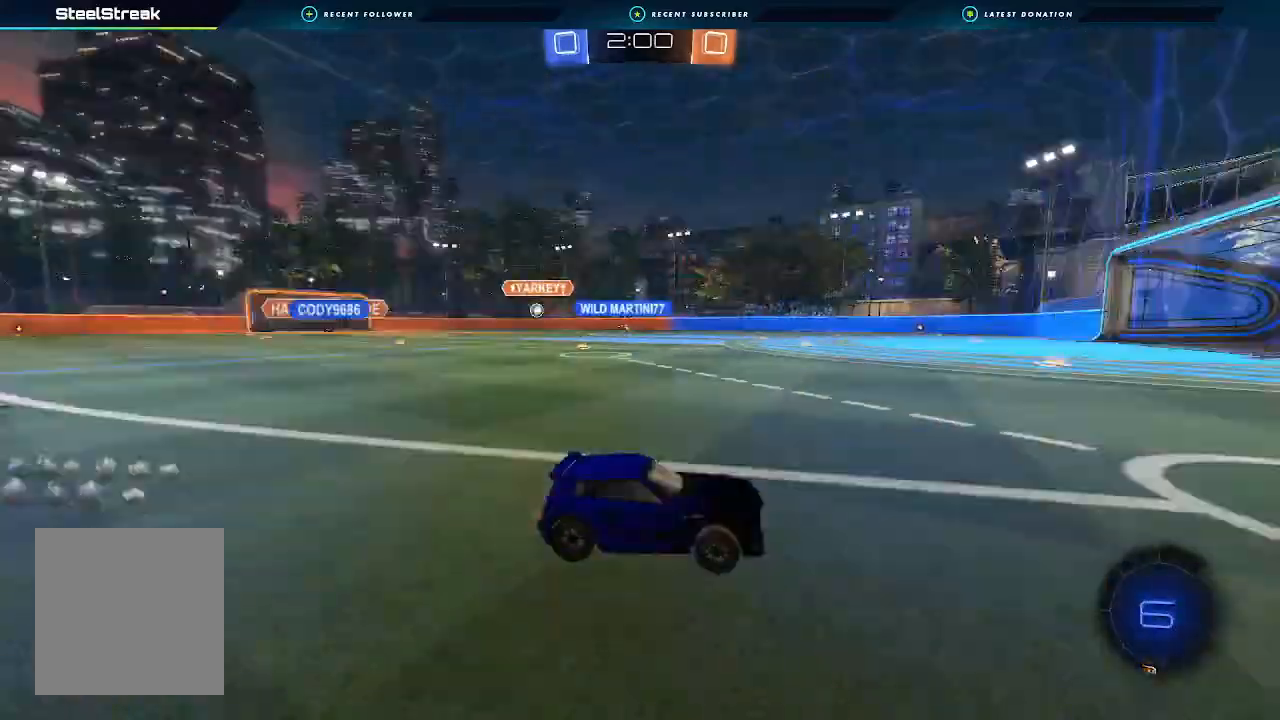
{"buttons": ["R2"], "left_stick": "center", "right_stick": "center", "events": [[100, "L1", "down"], [200, "L1", "up"], [267, "left_stick", "center"]]}
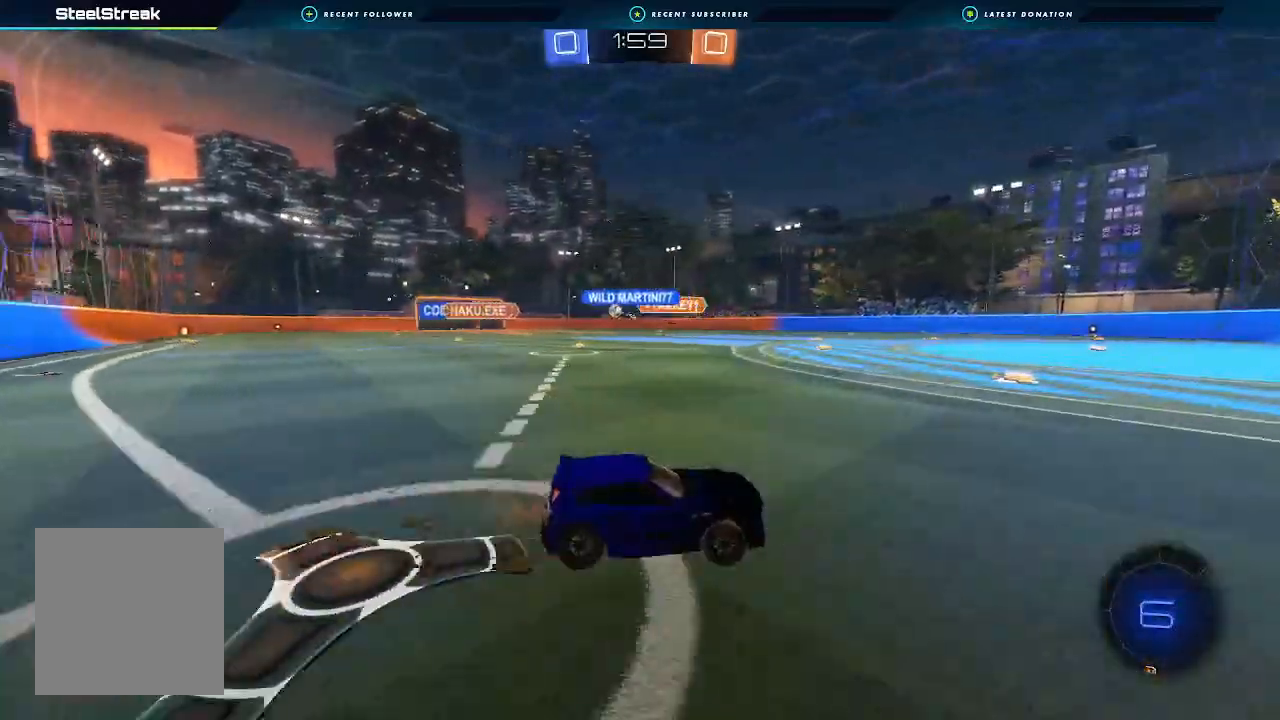
{"buttons": ["L1", "R2"], "left_stick": "left", "right_stick": "center", "events": [[67, "left_stick", "left"], [500, "L1", "down"]]}
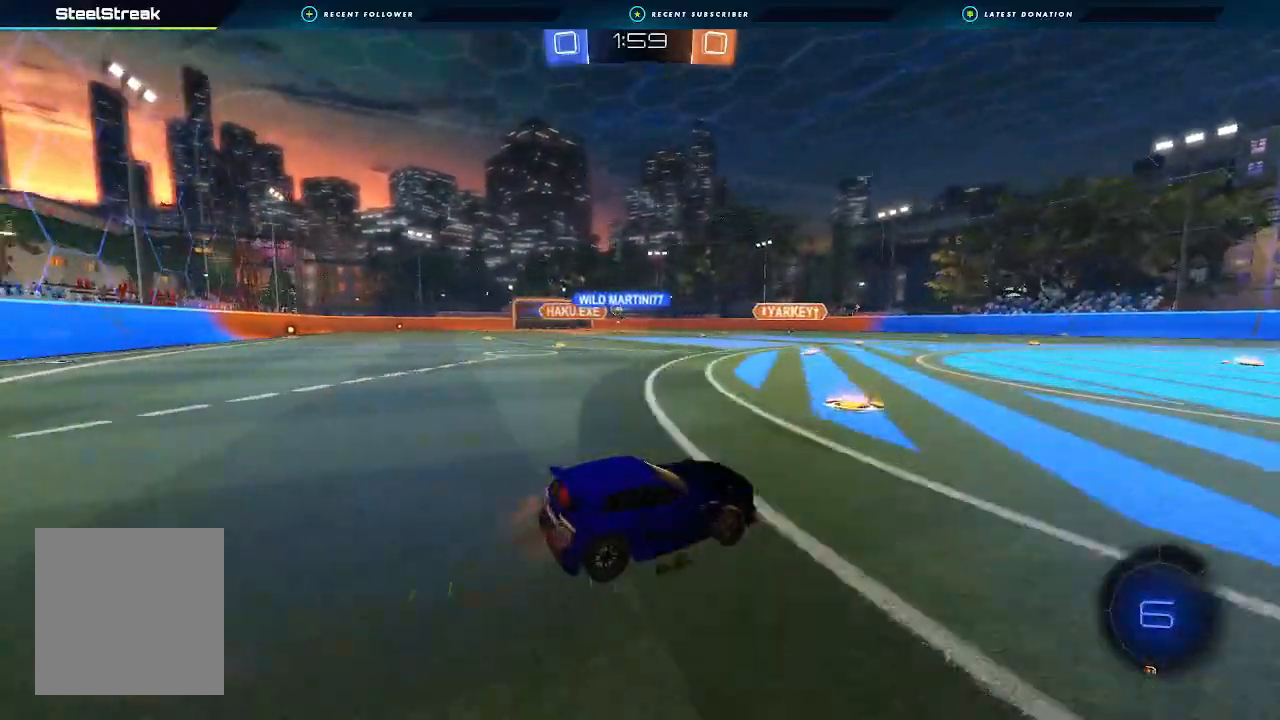
{"buttons": ["R2"], "left_stick": "center", "right_stick": "center", "events": [[100, "L1", "up"], [233, "left_stick", "center"]]}
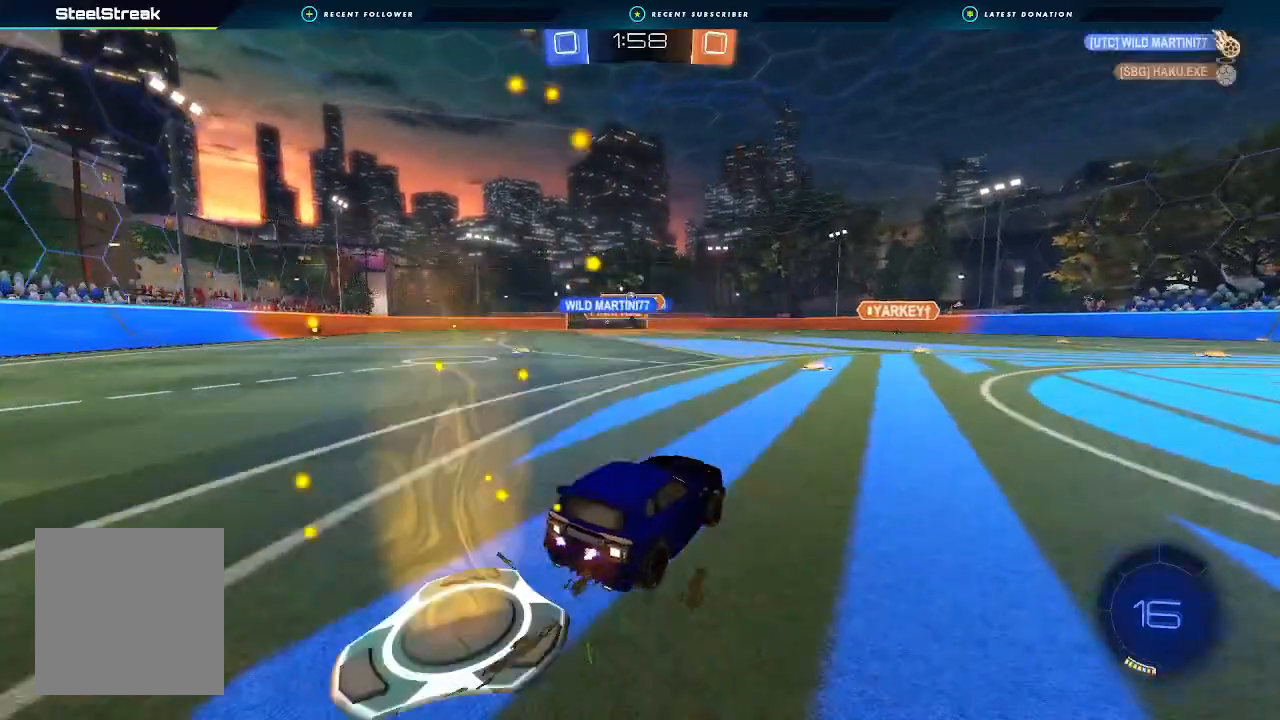
{"buttons": ["R2"], "left_stick": "left", "right_stick": "center", "events": [[433, "left_stick", "left"]]}
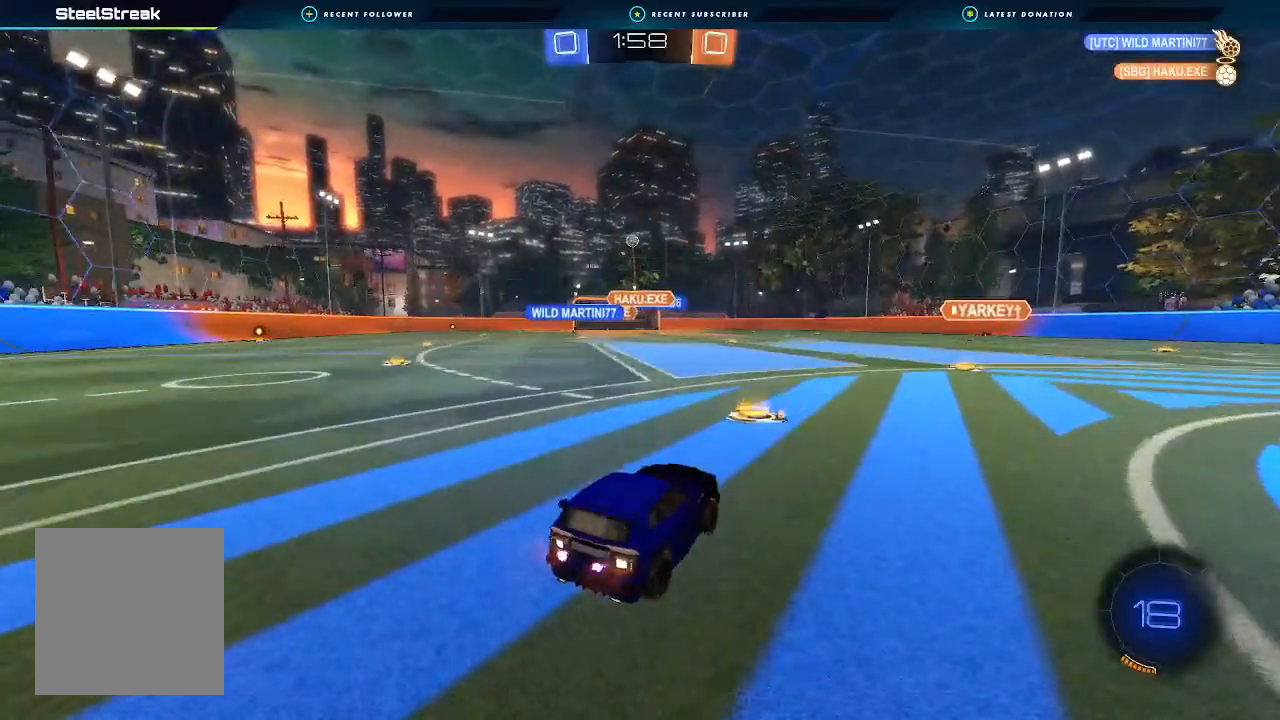
{"buttons": ["R2"], "left_stick": "right", "right_stick": "center", "events": [[33, "left_stick", "center"], [200, "left_stick", "left"], [267, "left_stick", "center"], [333, "left_stick", "right"]]}
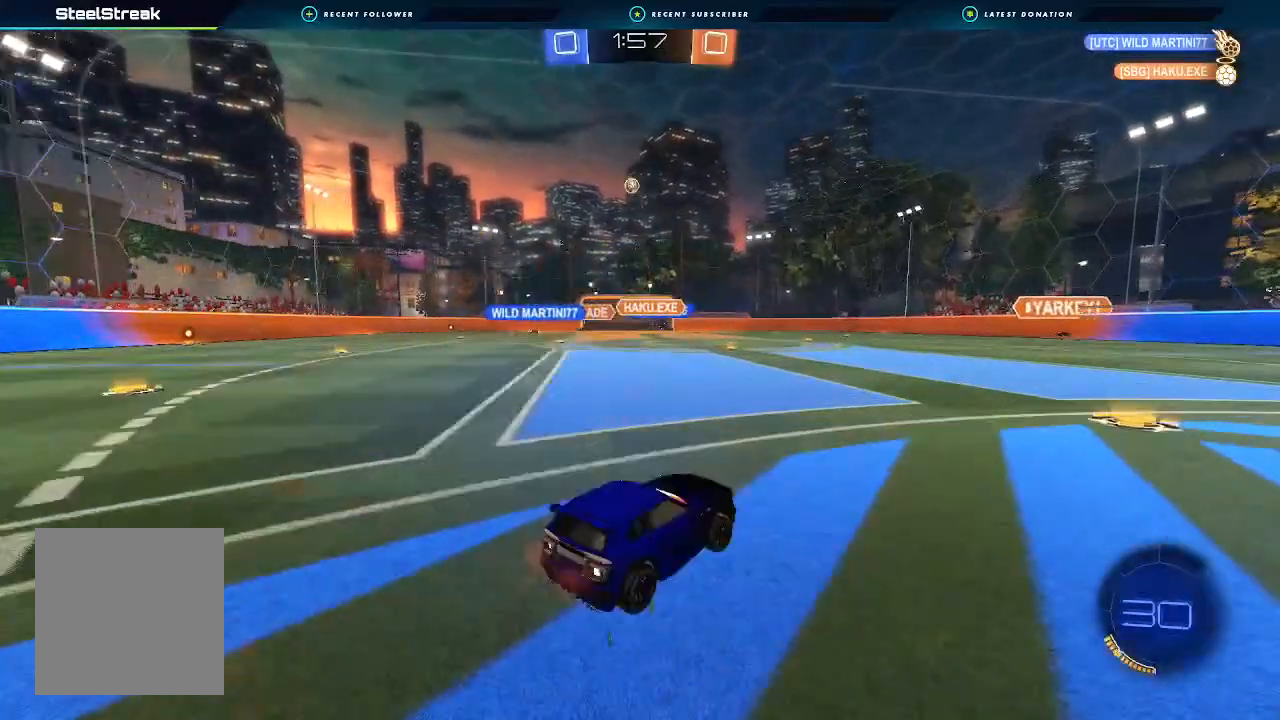
{"buttons": ["R2"], "left_stick": "left", "right_stick": "center", "events": [[100, "left_stick", "down-right"], [300, "left_stick", "left"], [333, "L1", "down"], [433, "L1", "up"]]}
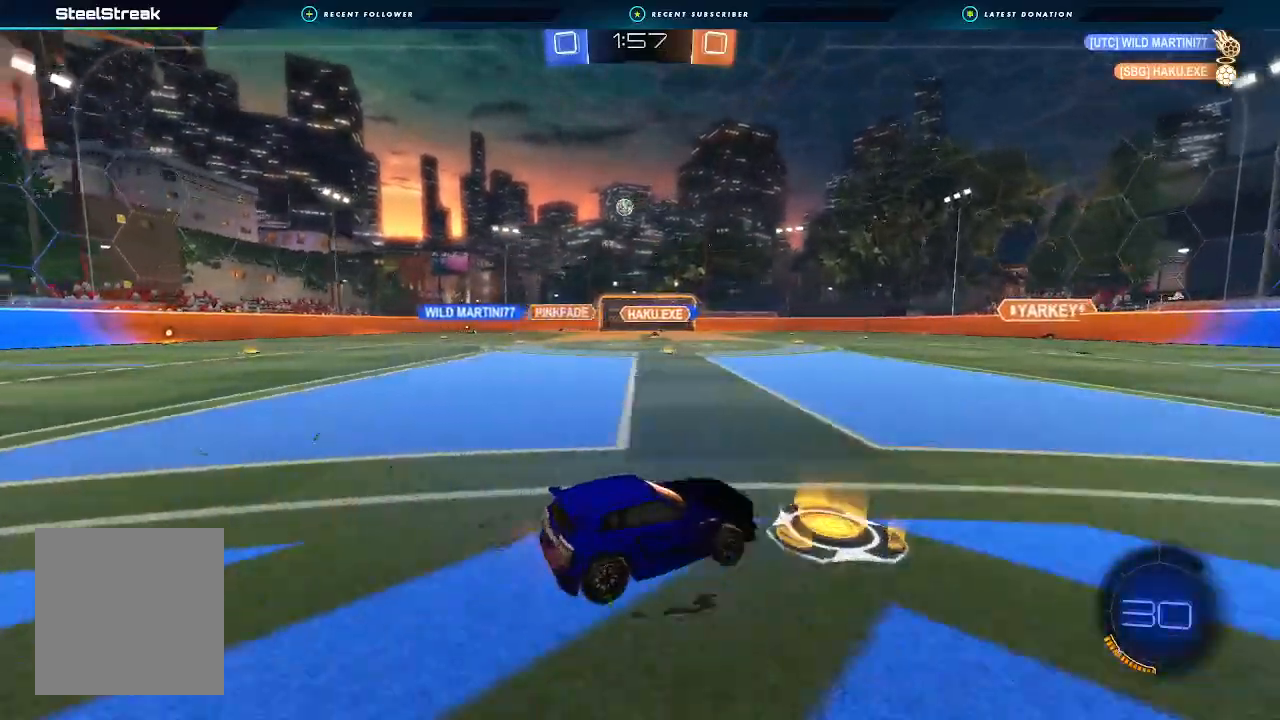
{"buttons": ["R2"], "left_stick": "left", "right_stick": "center", "events": [[33, "L1", "down"], [100, "L1", "up"]]}
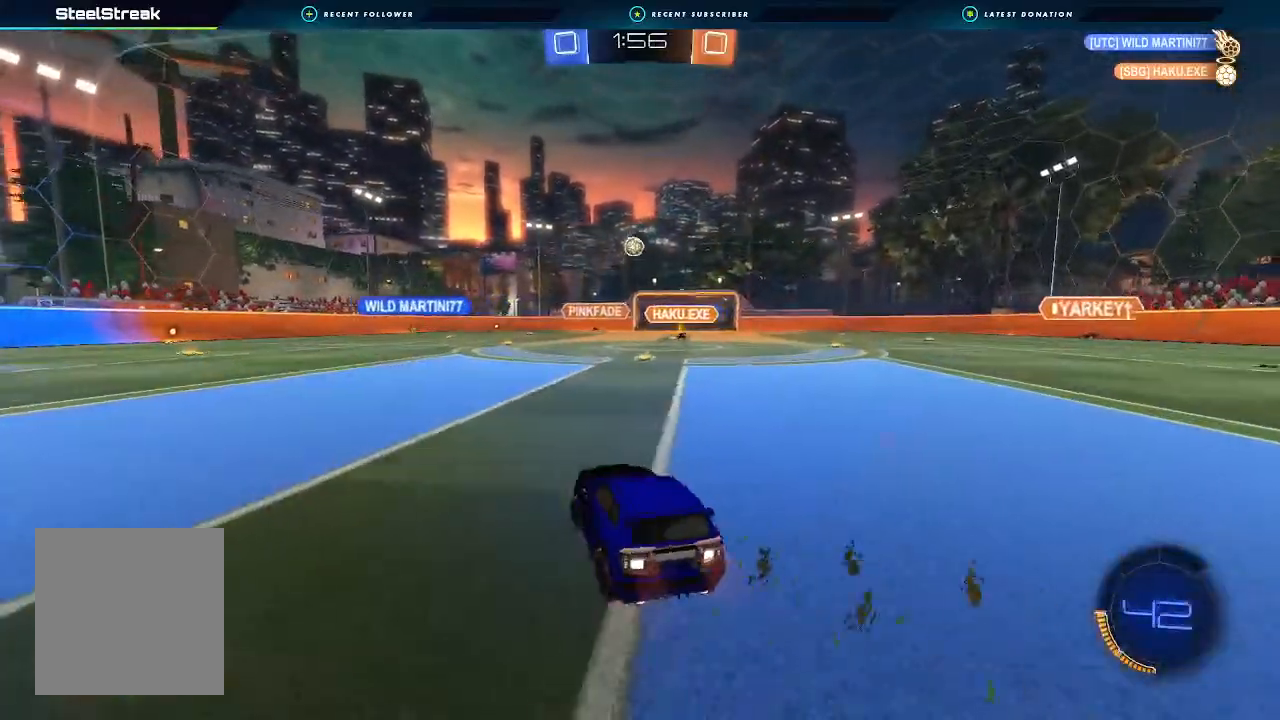
{"buttons": ["R2"], "left_stick": "right", "right_stick": "center", "events": [[267, "left_stick", "center"], [367, "left_stick", "right"]]}
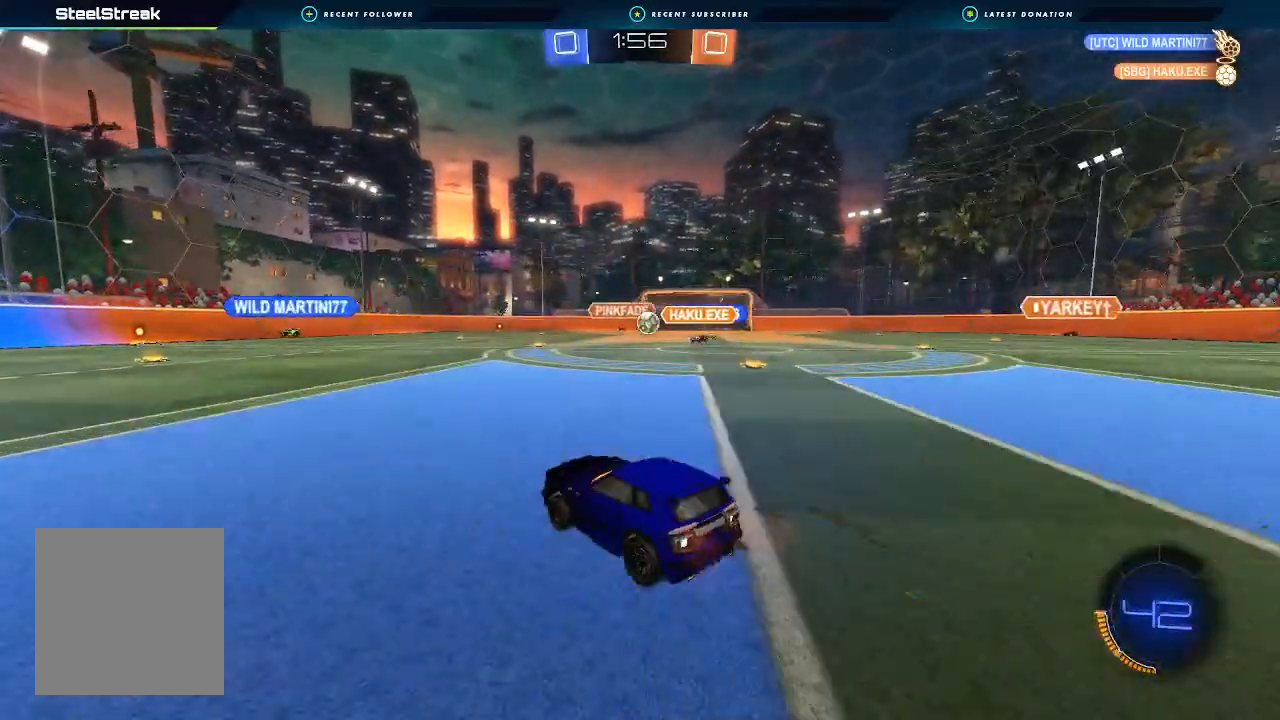
{"buttons": ["R2"], "left_stick": "right", "right_stick": "center", "events": [[67, "R2", "up"], [67, "left_stick", "down-right"], [200, "left_stick", "down"], [367, "R2", "down"], [433, "left_stick", "right"]]}
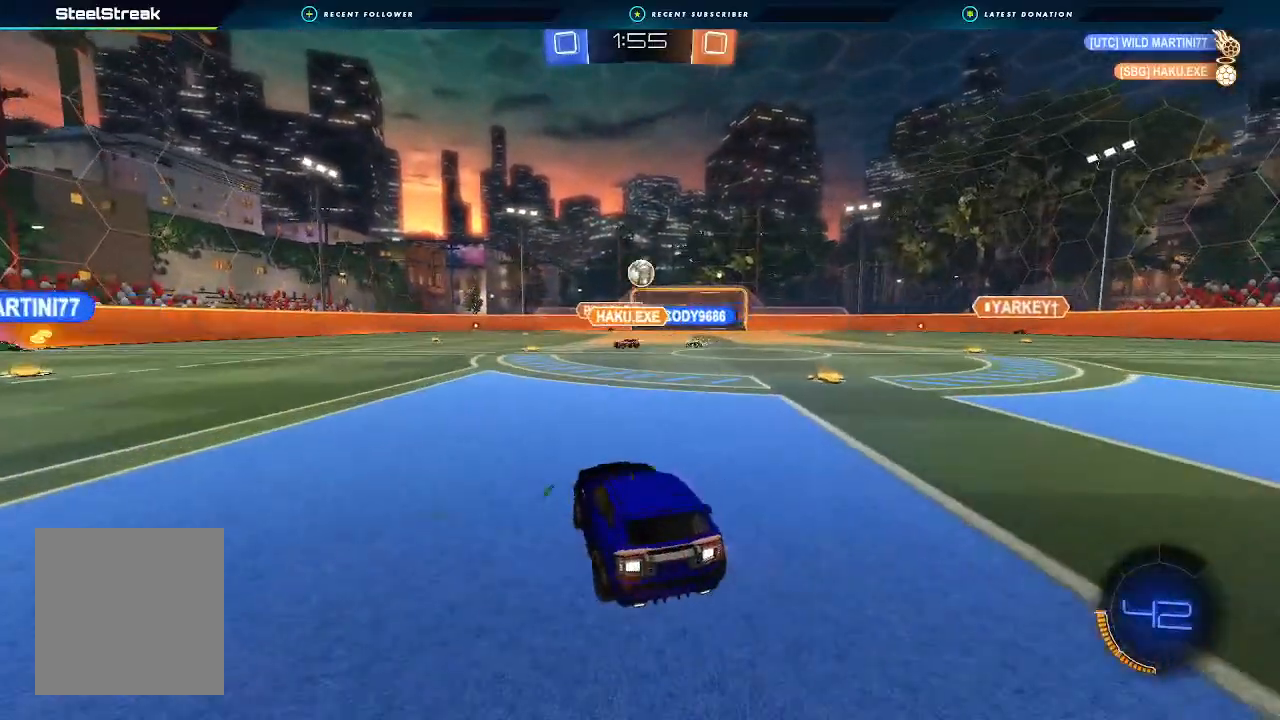
{"buttons": ["R2"], "left_stick": "left", "right_stick": "center", "events": [[367, "left_stick", "left"]]}
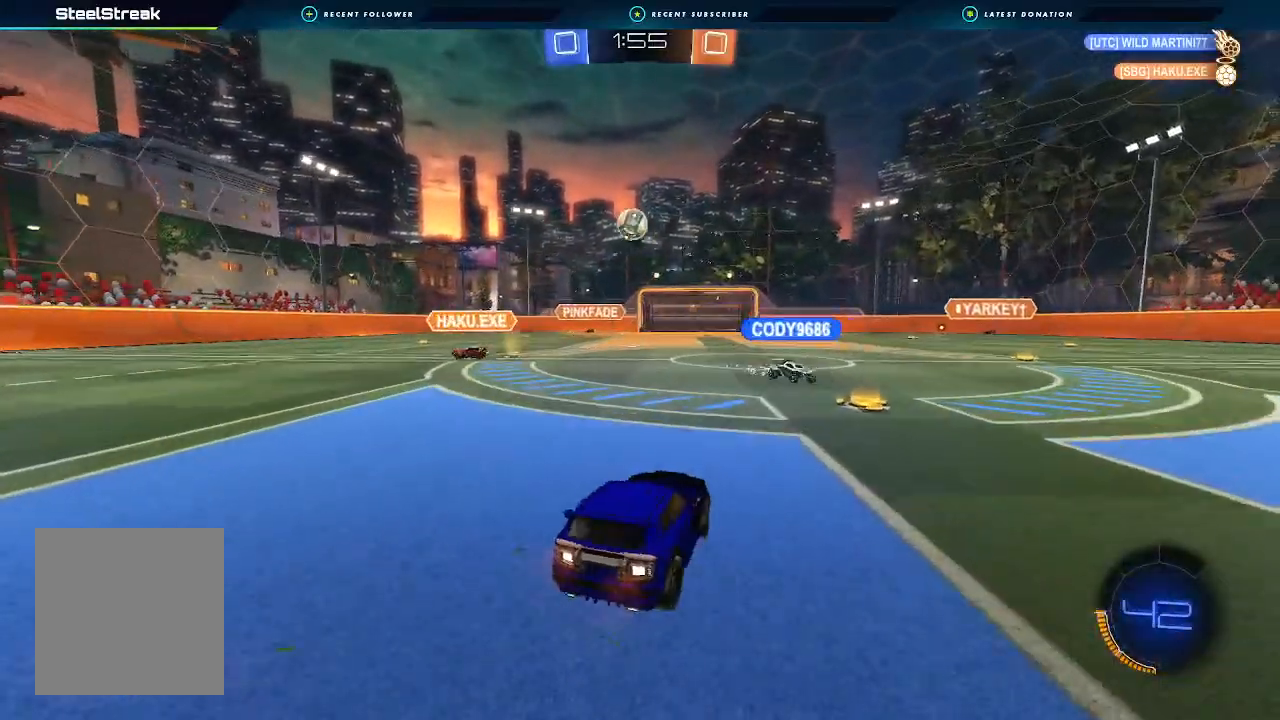
{"buttons": [], "left_stick": "down-left", "right_stick": "center", "events": [[300, "left_stick", "down-left"], [500, "R2", "up"]]}
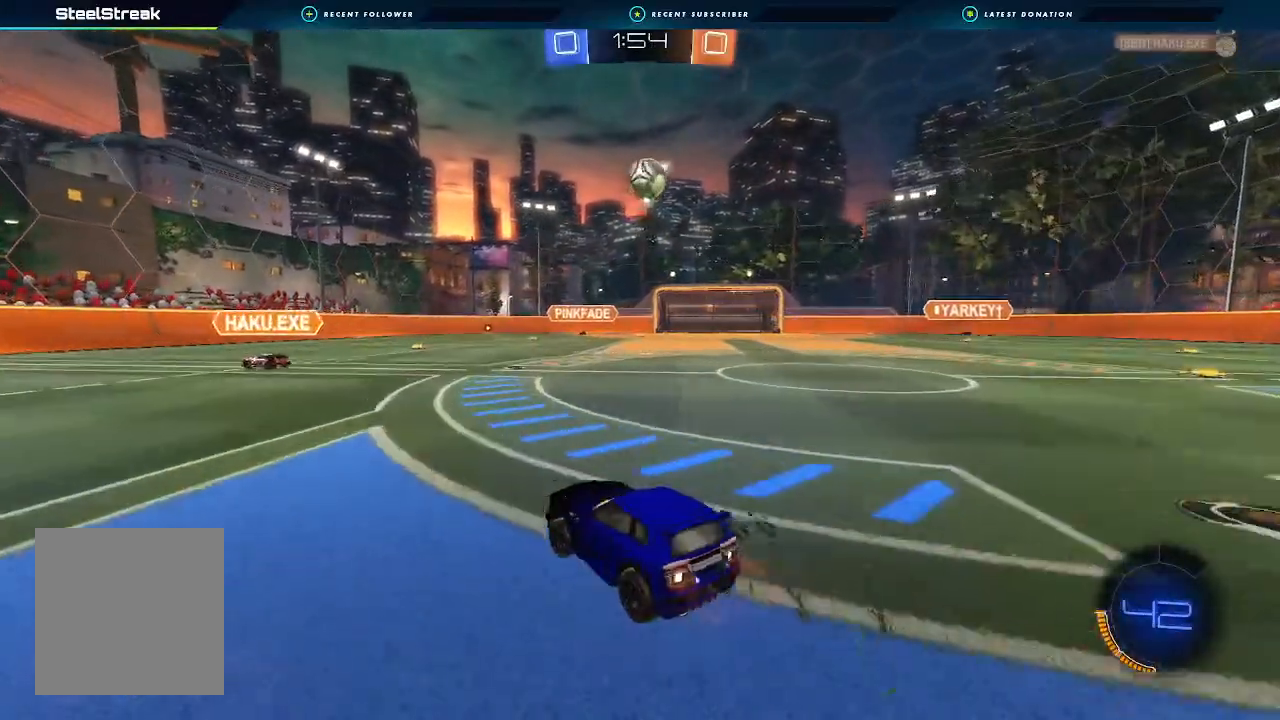
{"buttons": [], "left_stick": "center", "right_stick": "center", "events": [[133, "left_stick", "center"], [200, "left_stick", "right"], [367, "left_stick", "center"]]}
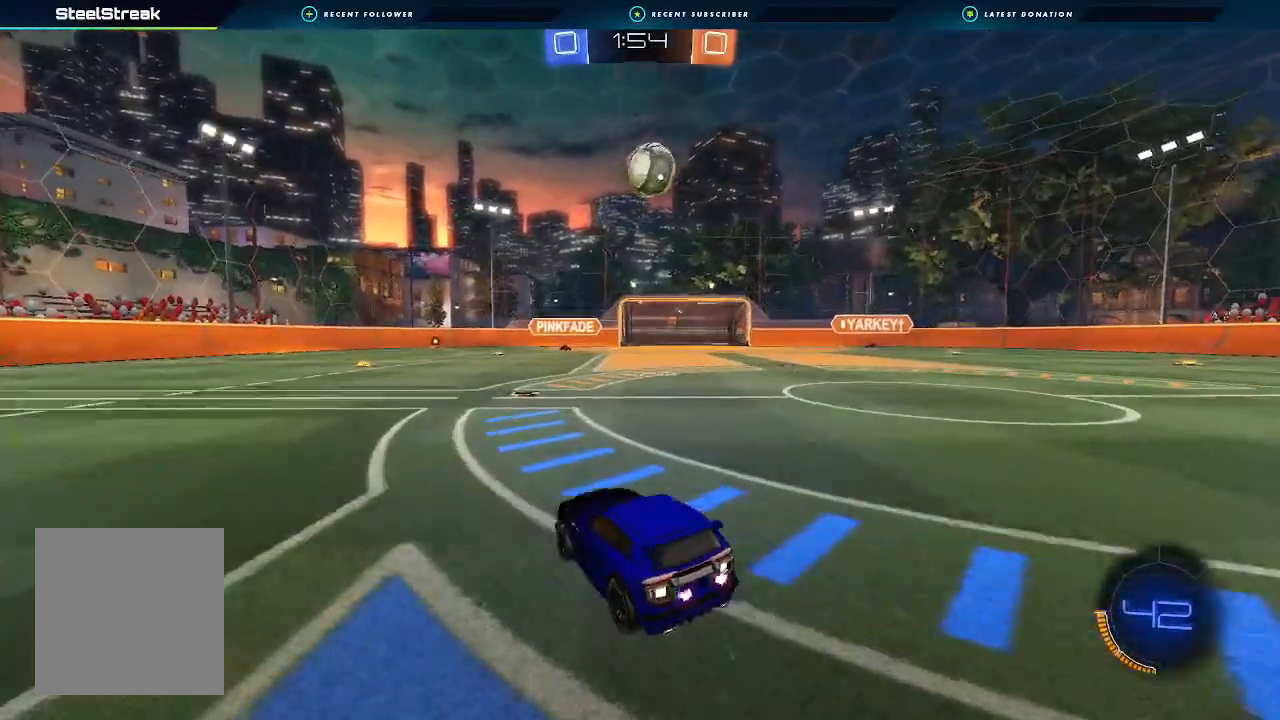
{"buttons": ["R2"], "left_stick": "center", "right_stick": "center", "events": [[67, "left_stick", "right"], [300, "R2", "down"], [300, "left_stick", "center"]]}
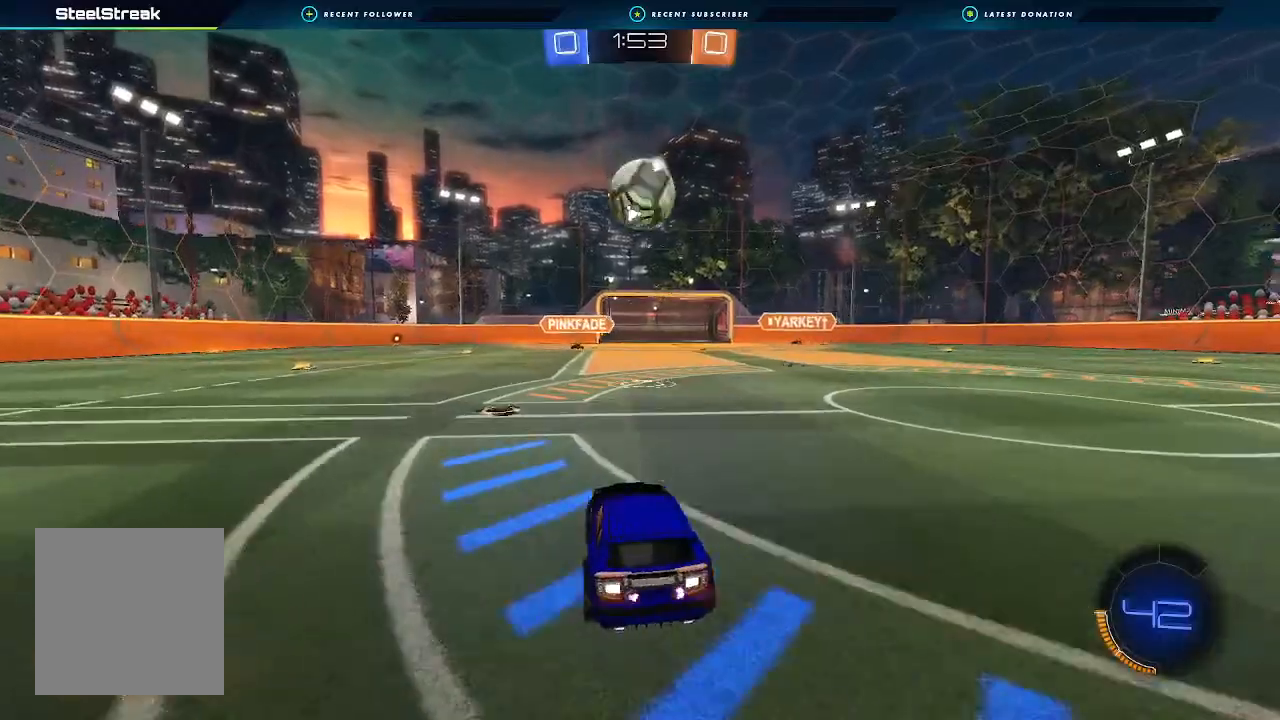
{"buttons": ["A", "B", "R2"], "left_stick": "down", "right_stick": "center", "events": [[200, "left_stick", "right"], [267, "left_stick", "center"], [333, "B", "down"], [400, "A", "down"], [400, "left_stick", "down"]]}
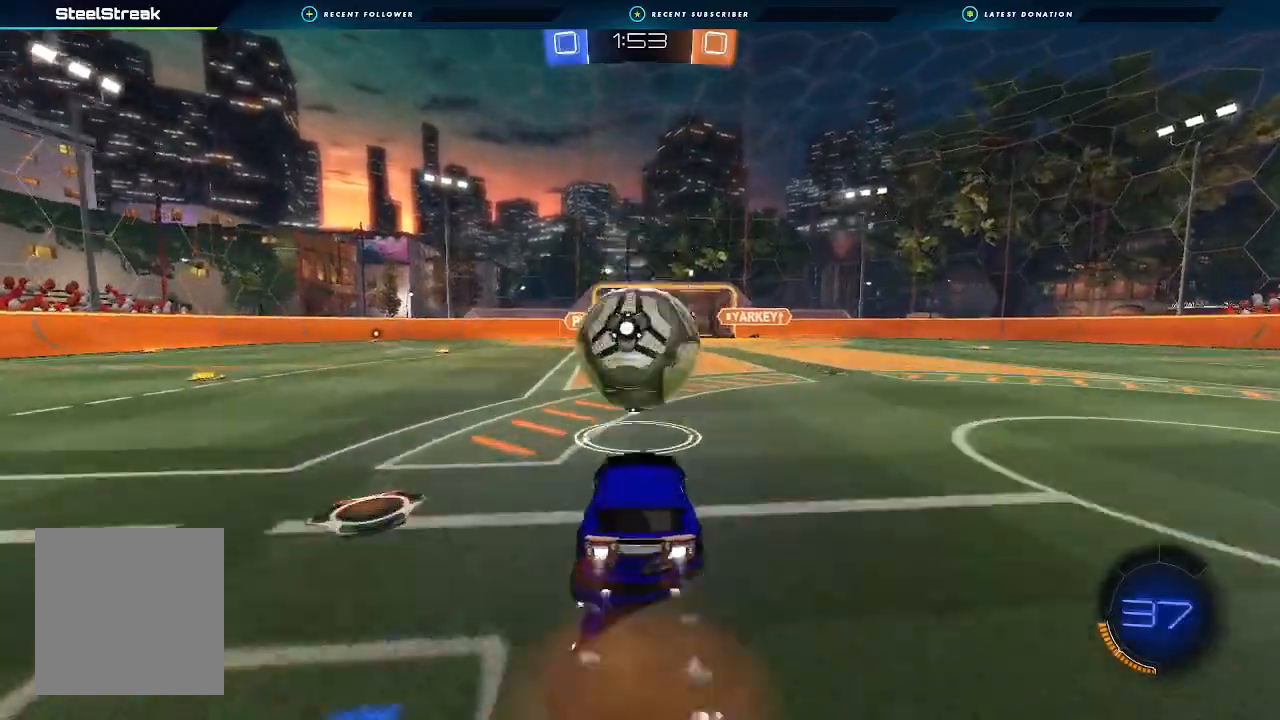
{"buttons": ["B", "R2"], "left_stick": "down", "right_stick": "center", "events": [[33, "A", "up"], [67, "left_stick", "up-right"], [100, "A", "down"], [133, "L3", "down"], [200, "L3", "up"], [200, "left_stick", "down"], [400, "A", "up"]]}
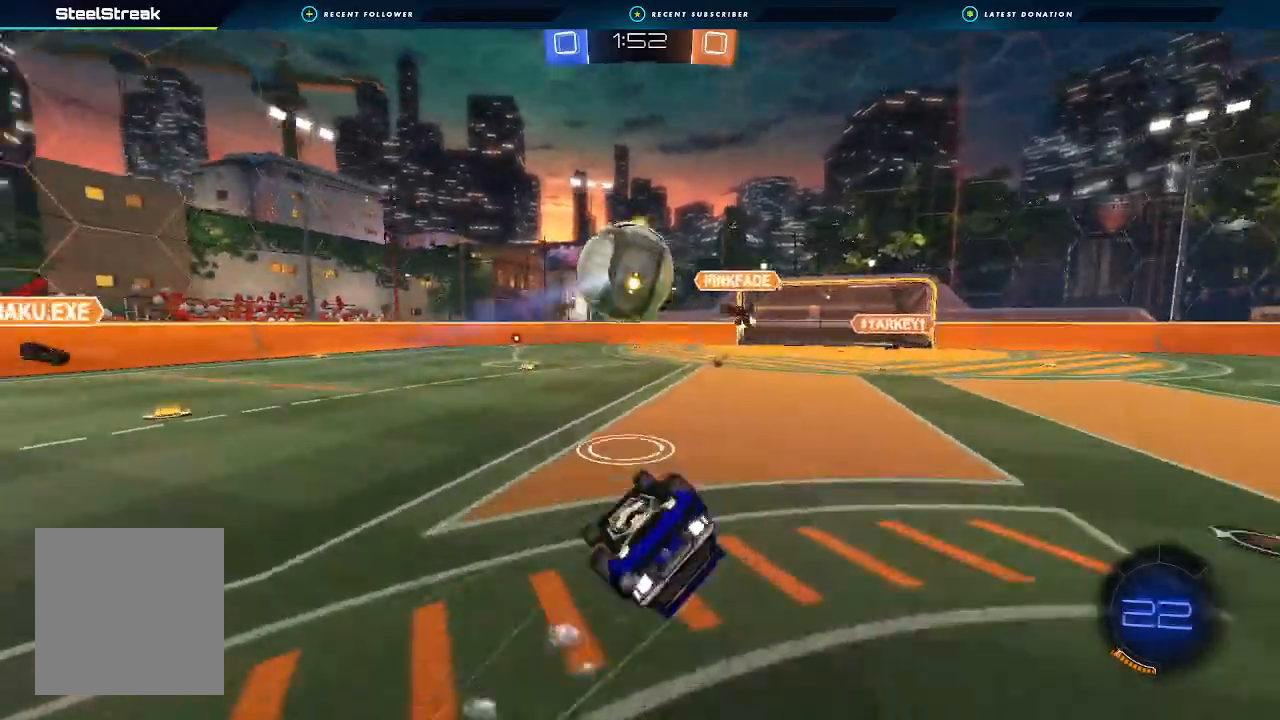
{"buttons": ["L1", "R2"], "left_stick": "right", "right_stick": "center", "events": [[67, "L1", "down"], [67, "left_stick", "down-right"], [133, "B", "up"], [200, "left_stick", "right"]]}